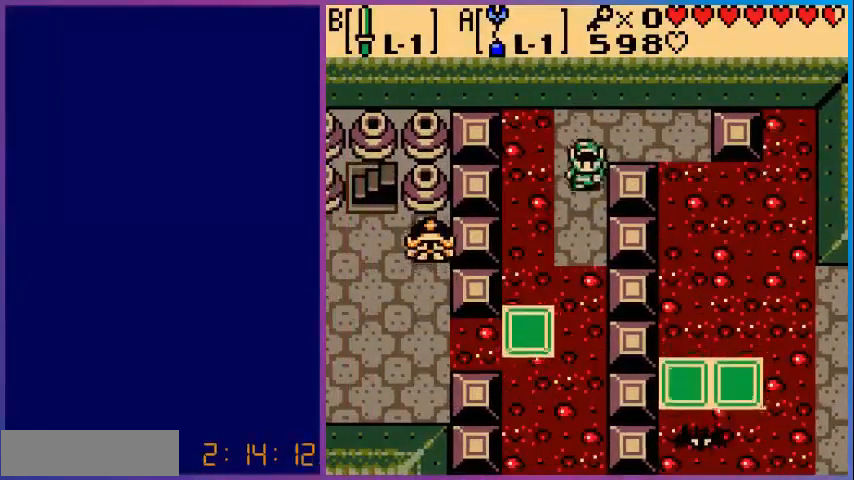
Gameplay with a controller (Nintendo layout); each line is a JSON object with the inputs held at the frame after it. "events" lists button and stick changes between this image and that frame as [ms after this image, input, new state], when the widget could be followed in between. Not read: L3 R3.
{"buttons": [], "events": [[200, "DPAD_DOWN", "up"]]}
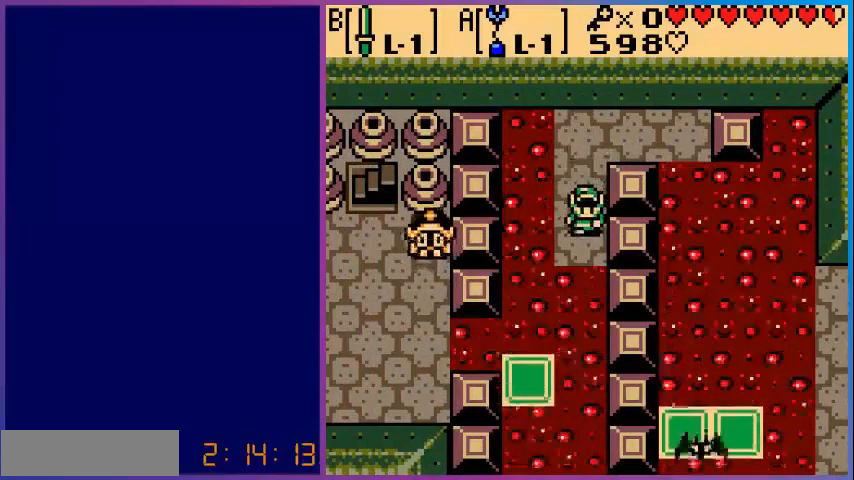
{"buttons": [], "events": []}
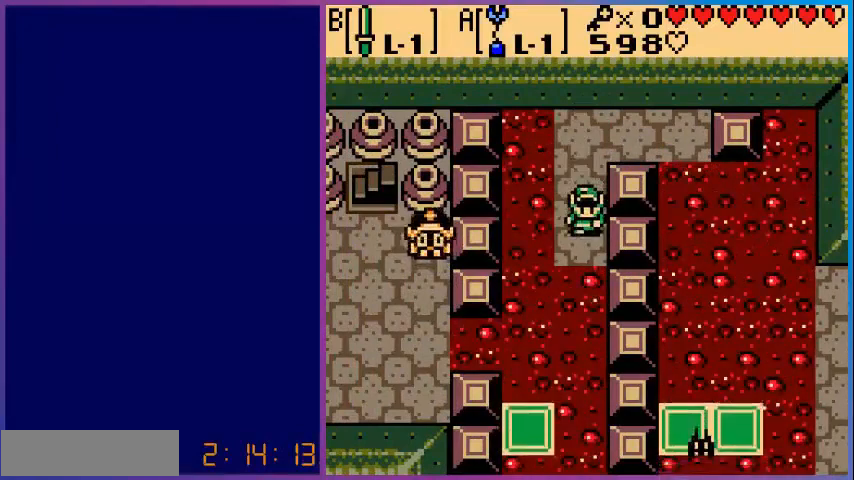
{"buttons": [], "events": [[200, "START", "down"], [320, "START", "up"]]}
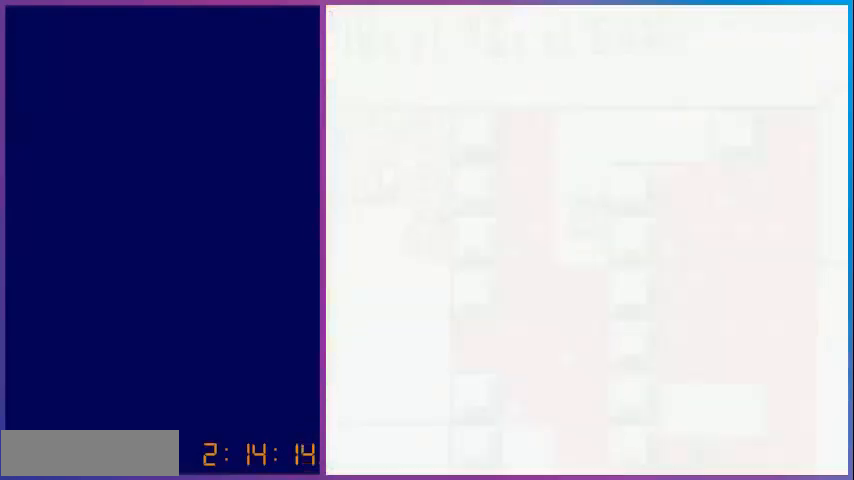
{"buttons": [], "events": []}
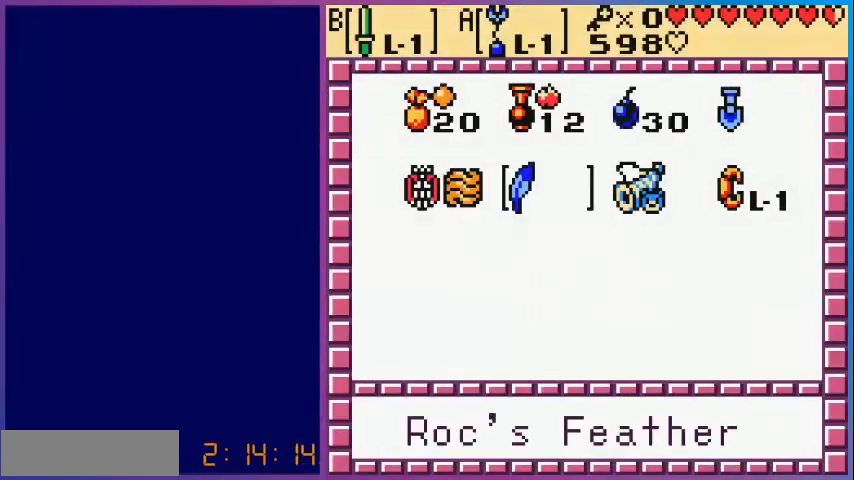
{"buttons": [], "events": [[240, "A", "down"], [400, "A", "up"], [400, "START", "down"], [480, "START", "up"]]}
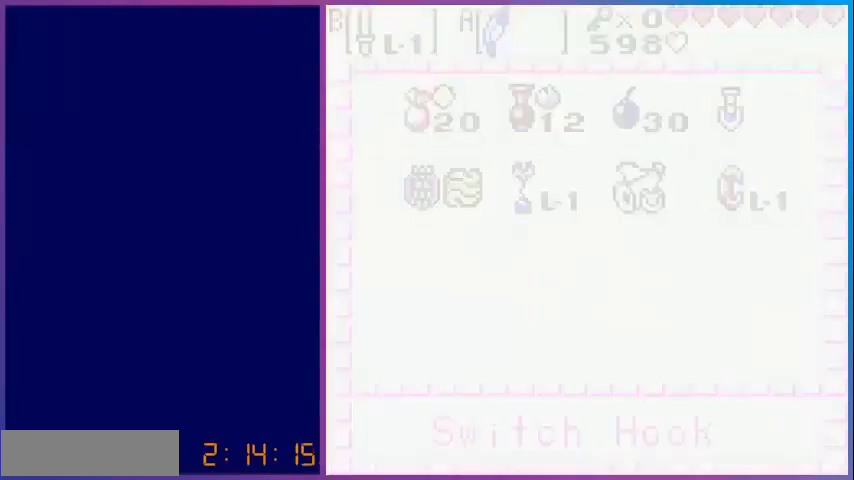
{"buttons": [], "events": []}
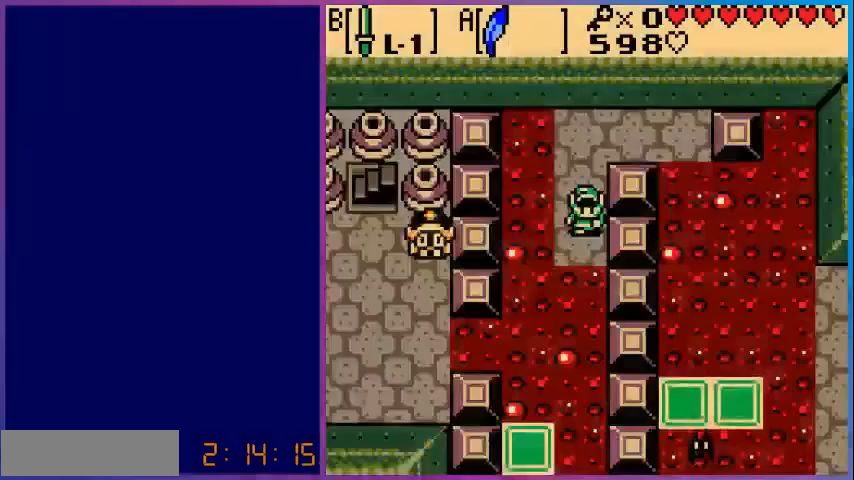
{"buttons": [], "events": [[200, "DPAD_DOWN", "down"], [320, "DPAD_DOWN", "up"]]}
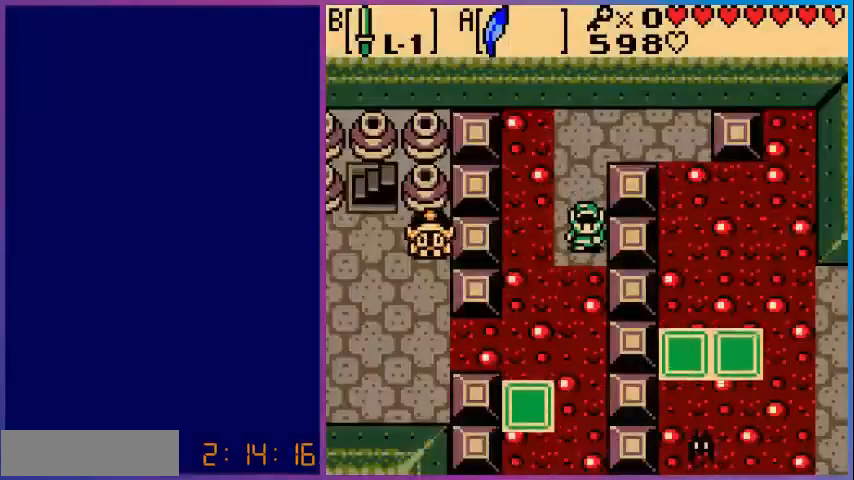
{"buttons": [], "events": []}
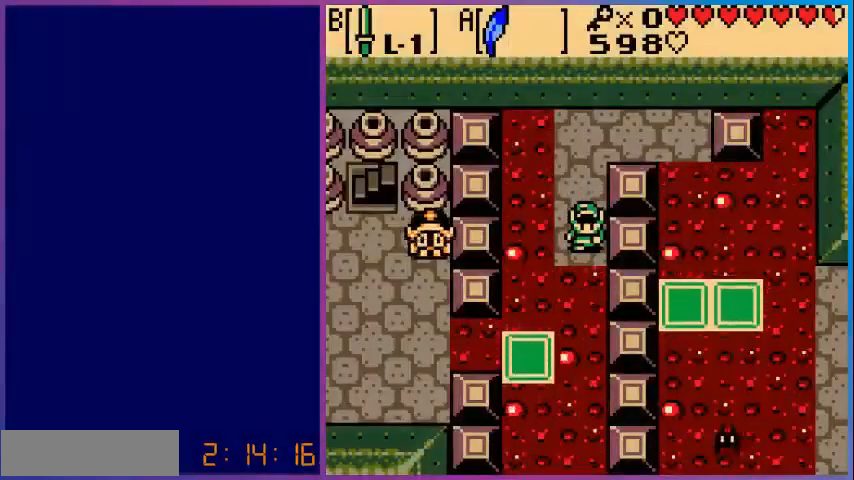
{"buttons": [], "events": []}
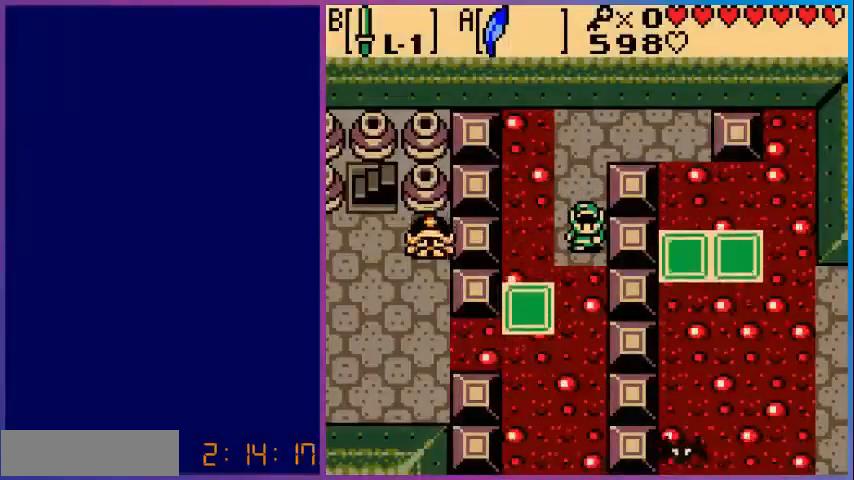
{"buttons": [], "events": []}
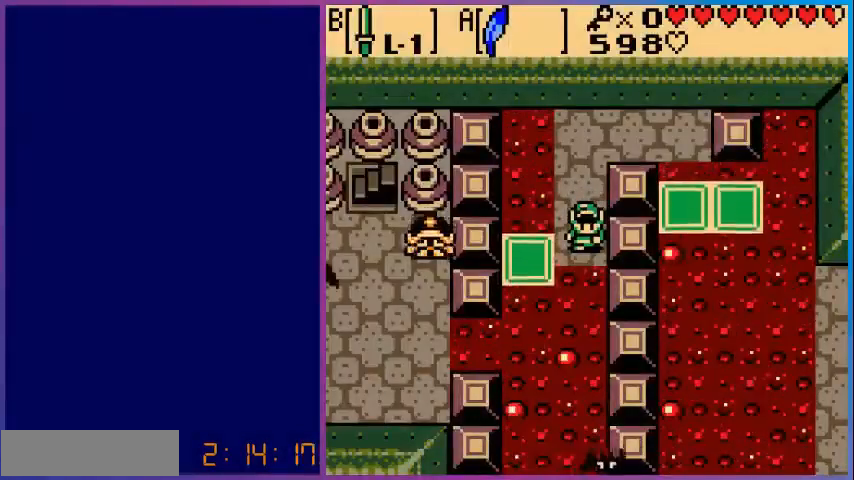
{"buttons": ["DPAD_LEFT"], "events": [[160, "DPAD_LEFT", "down"]]}
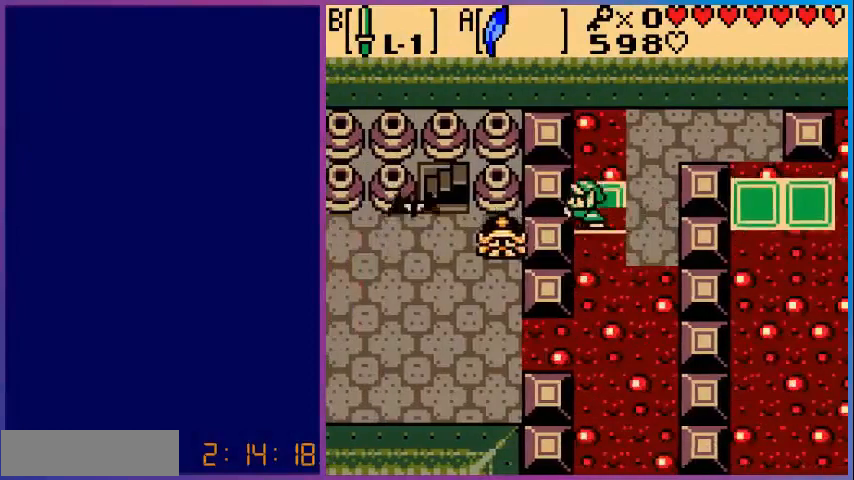
{"buttons": [], "events": [[40, "DPAD_LEFT", "up"]]}
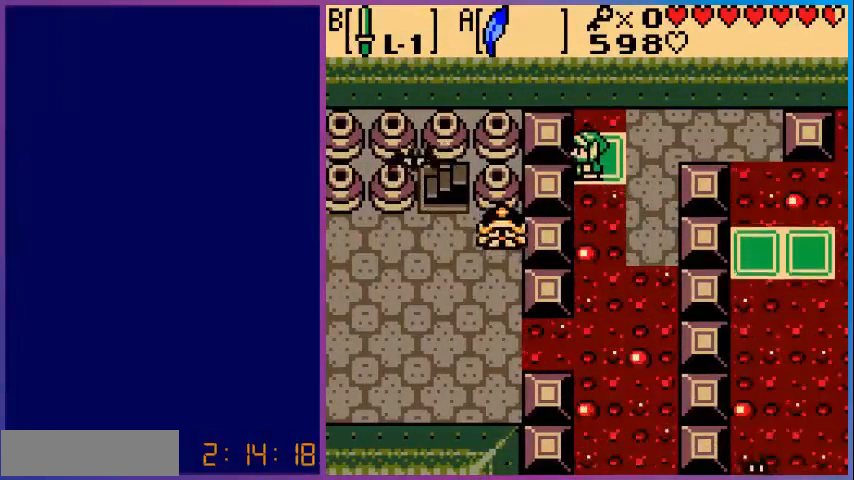
{"buttons": [], "events": []}
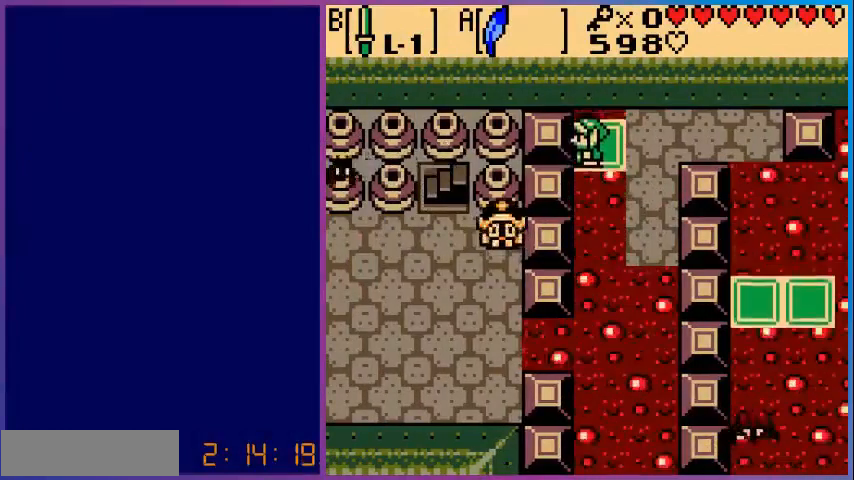
{"buttons": [], "events": []}
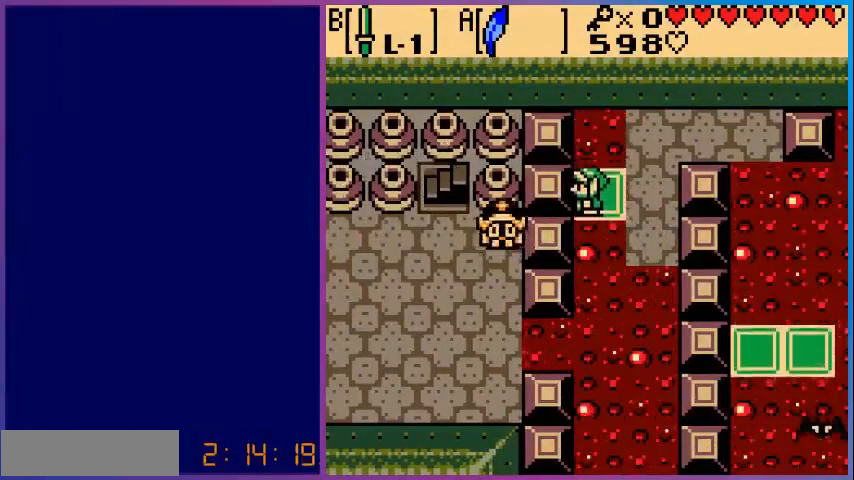
{"buttons": [], "events": []}
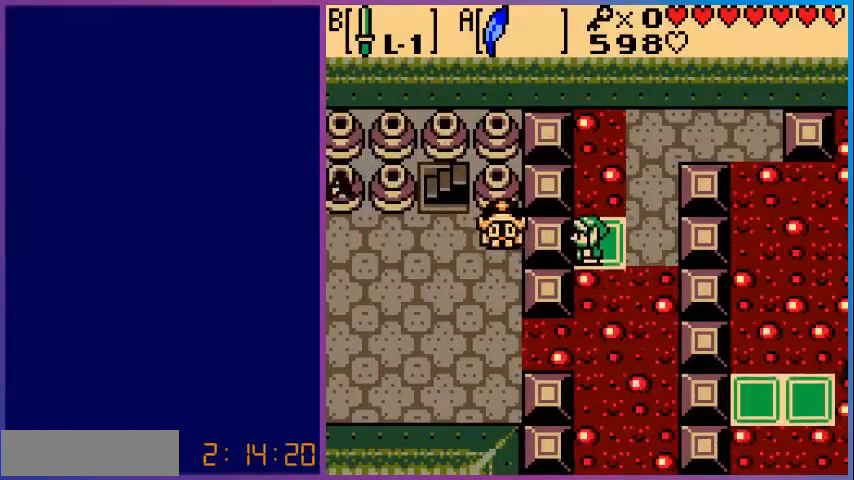
{"buttons": [], "events": []}
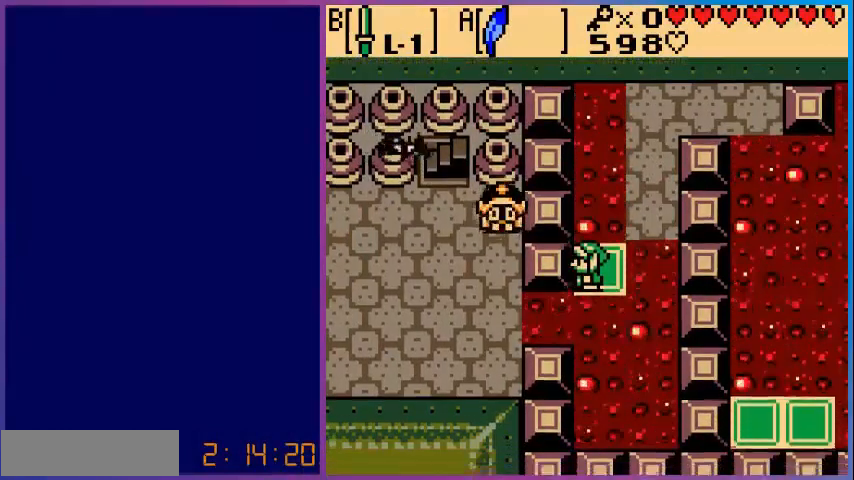
{"buttons": ["A", "DPAD_LEFT"], "events": [[320, "DPAD_LEFT", "down"], [400, "A", "down"]]}
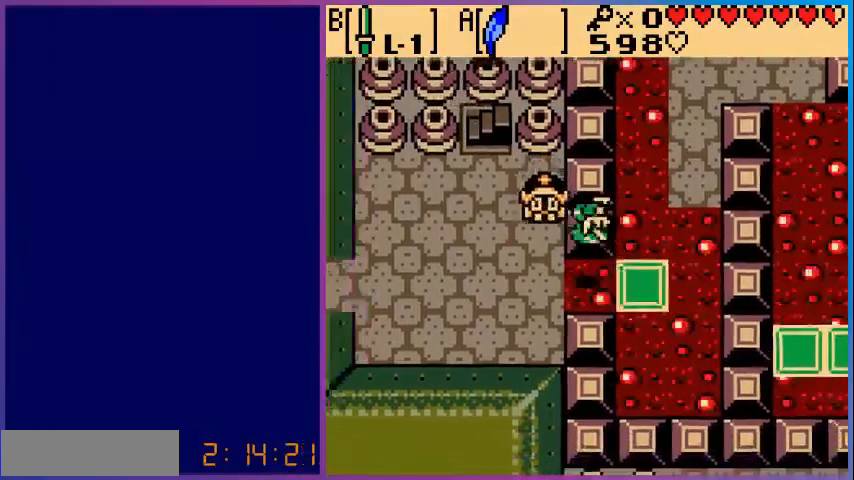
{"buttons": ["DPAD_LEFT"], "events": [[40, "B", "down"], [80, "A", "up"], [200, "B", "up"]]}
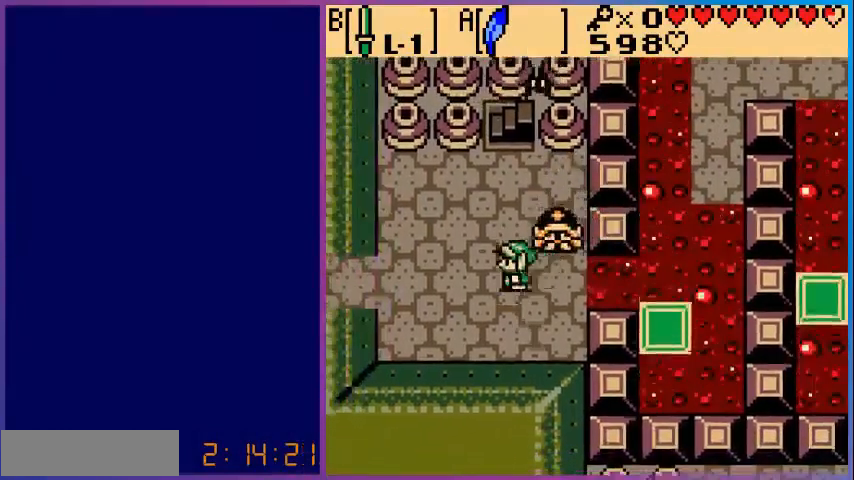
{"buttons": ["DPAD_UP", "DPAD_LEFT"], "events": [[400, "DPAD_UP", "down"]]}
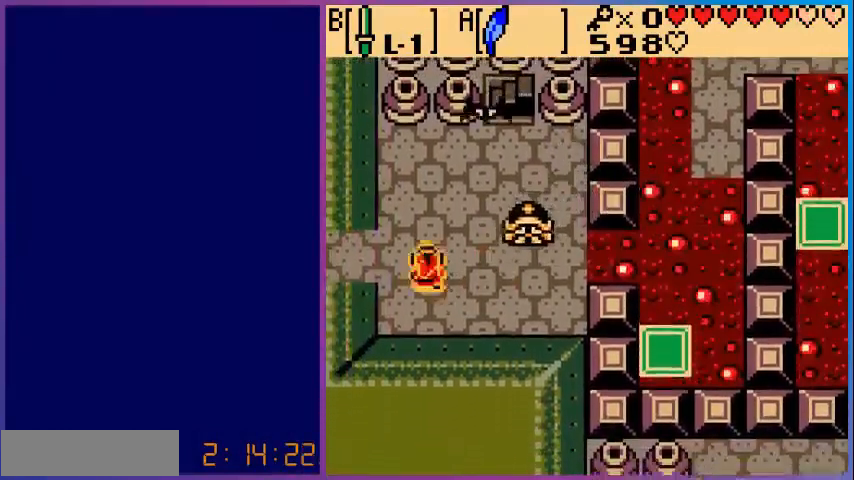
{"buttons": ["B"], "events": [[160, "DPAD_LEFT", "up"], [240, "DPAD_RIGHT", "down"], [240, "DPAD_UP", "up"], [320, "B", "down"], [360, "DPAD_RIGHT", "up"]]}
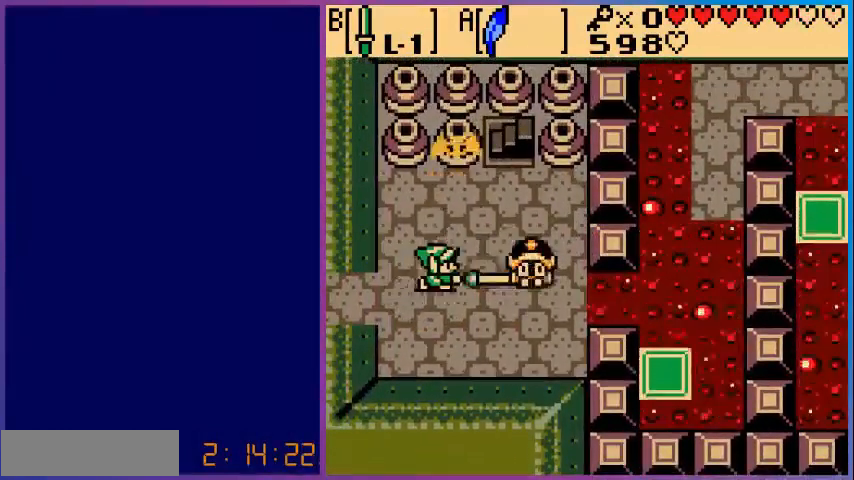
{"buttons": ["B", "DPAD_RIGHT"], "events": [[80, "B", "up"], [200, "B", "down"], [320, "B", "up"], [360, "DPAD_RIGHT", "down"], [520, "B", "down"]]}
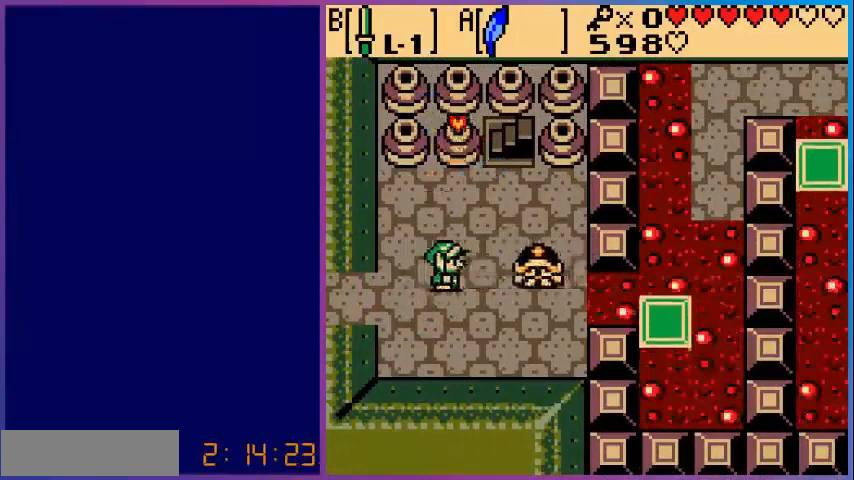
{"buttons": ["DPAD_RIGHT"], "events": [[80, "DPAD_RIGHT", "up"], [280, "B", "up"], [280, "DPAD_UP", "down"], [480, "DPAD_RIGHT", "down"], [480, "DPAD_UP", "up"]]}
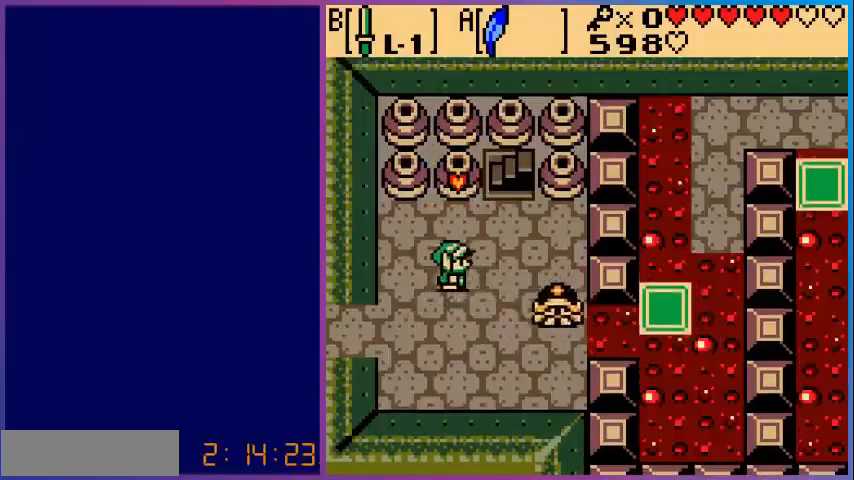
{"buttons": ["DPAD_UP"], "events": [[80, "B", "down"], [200, "DPAD_RIGHT", "up"], [240, "B", "up"], [440, "DPAD_UP", "down"]]}
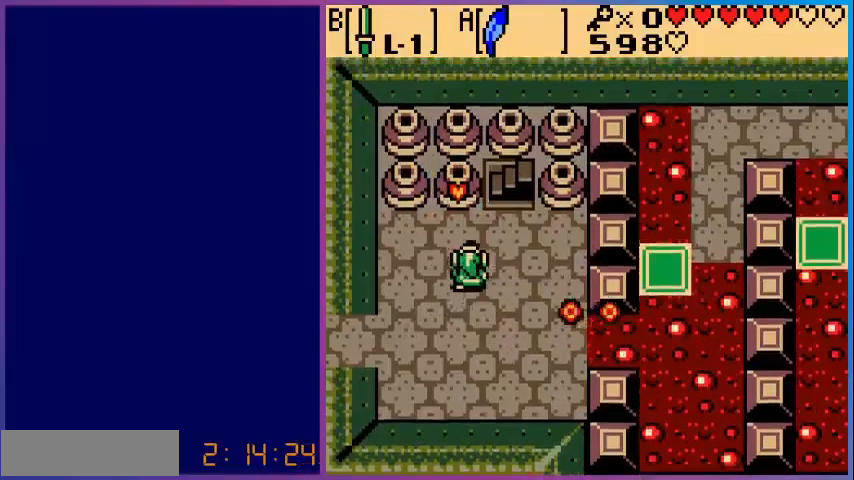
{"buttons": ["DPAD_DOWN"], "events": [[80, "B", "down"], [120, "DPAD_UP", "up"], [200, "B", "up"], [360, "DPAD_DOWN", "down"]]}
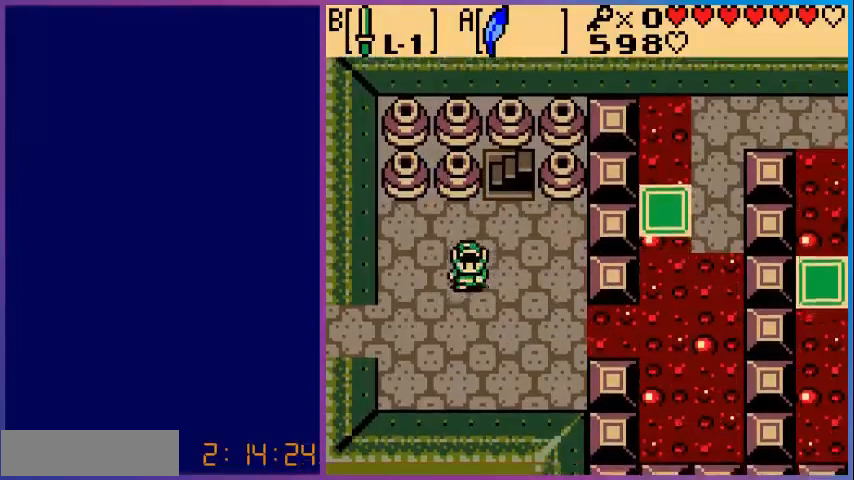
{"buttons": ["START"], "events": [[160, "DPAD_DOWN", "up"], [200, "DPAD_RIGHT", "down"], [400, "DPAD_RIGHT", "up"], [480, "START", "down"]]}
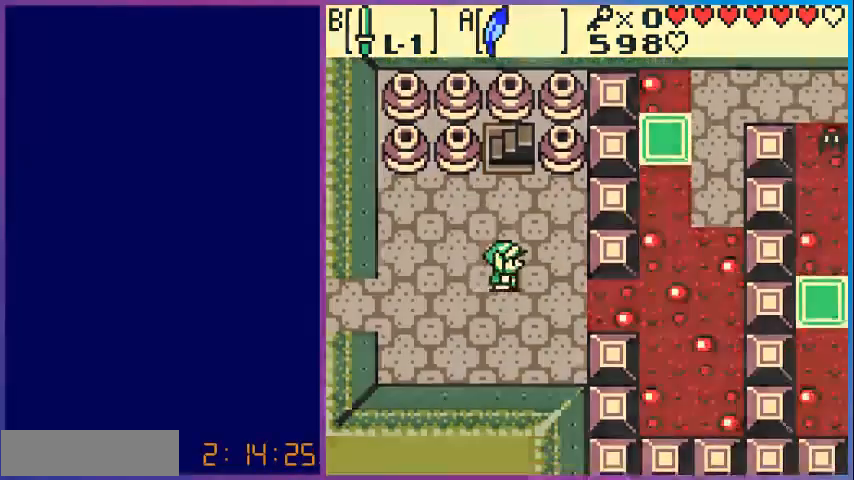
{"buttons": [], "events": [[80, "START", "up"]]}
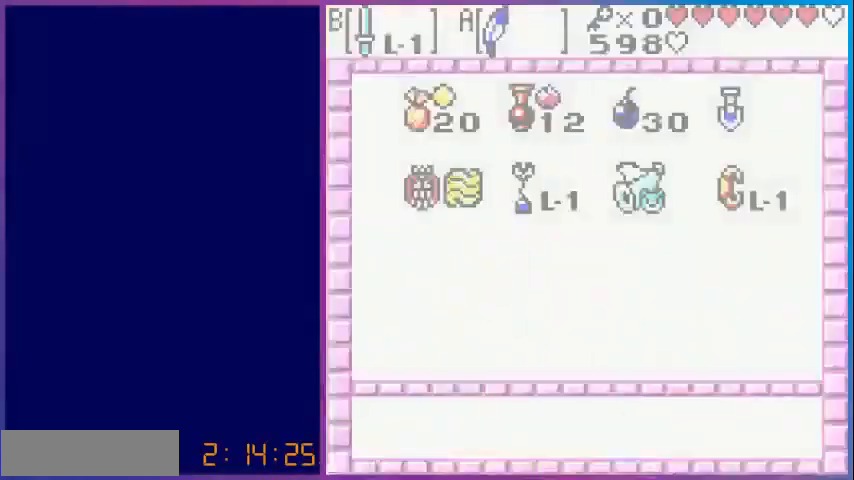
{"buttons": ["A"], "events": [[520, "A", "down"]]}
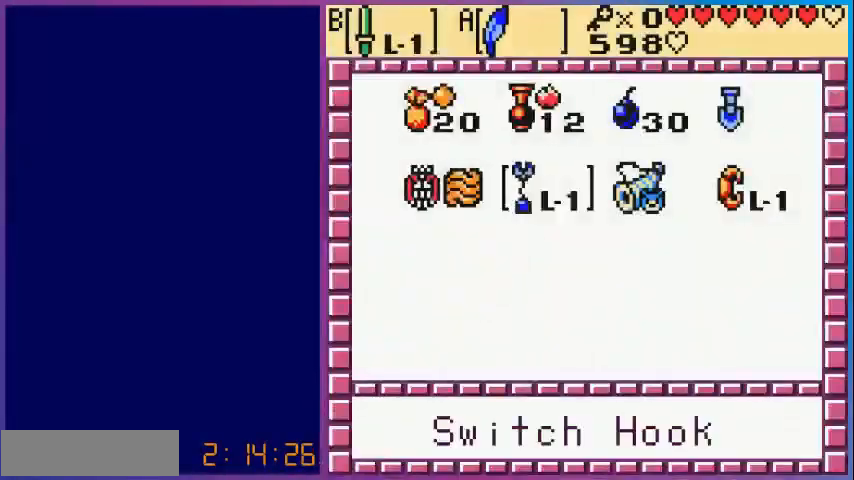
{"buttons": [], "events": [[160, "A", "up"], [160, "START", "down"], [280, "START", "up"]]}
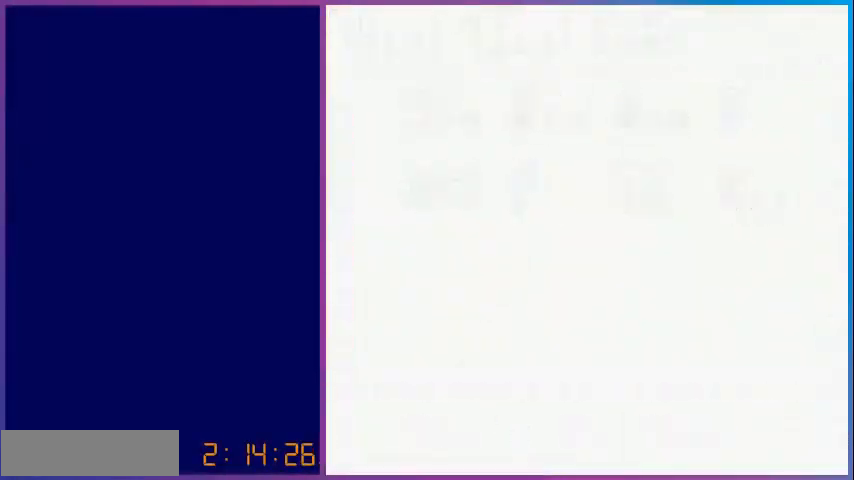
{"buttons": ["DPAD_UP"], "events": [[200, "DPAD_LEFT", "down"], [440, "DPAD_UP", "down"], [520, "DPAD_LEFT", "up"]]}
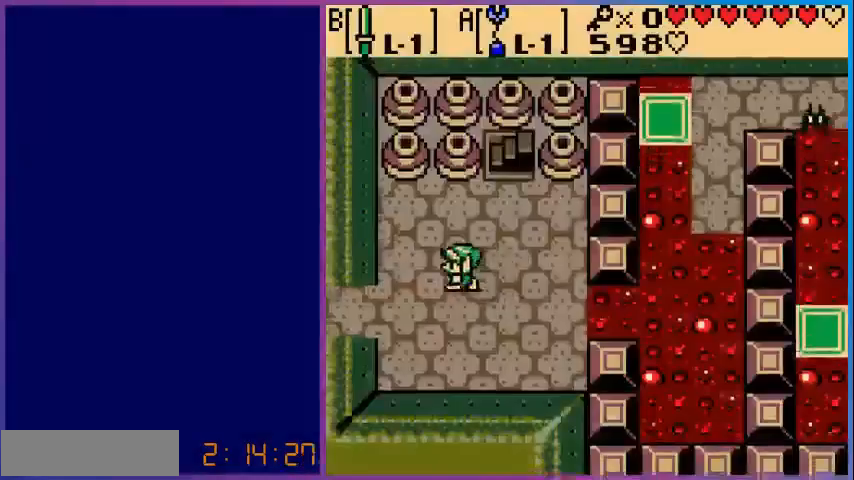
{"buttons": ["A"], "events": [[40, "A", "down"], [80, "DPAD_UP", "up"]]}